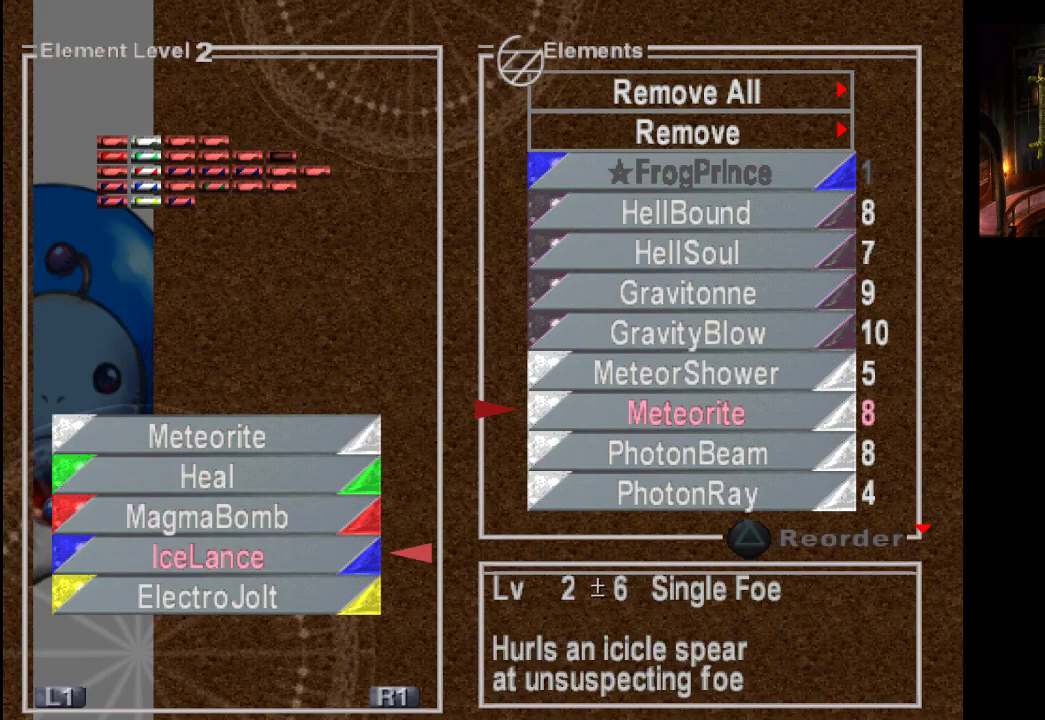
Gameplay with a controller (PlayStation layout); each line is a JSON object with the inputs held at the frame after it. "events" lists button and stick changes between this image and that frame as [ms after this image, input, new state], when the widget could be followed in between. Not read: L3 R3.
{"buttons": [], "left_stick": "center", "right_stick": "center", "events": [[333, "CIRCLE", "down"], [467, "CIRCLE", "up"]]}
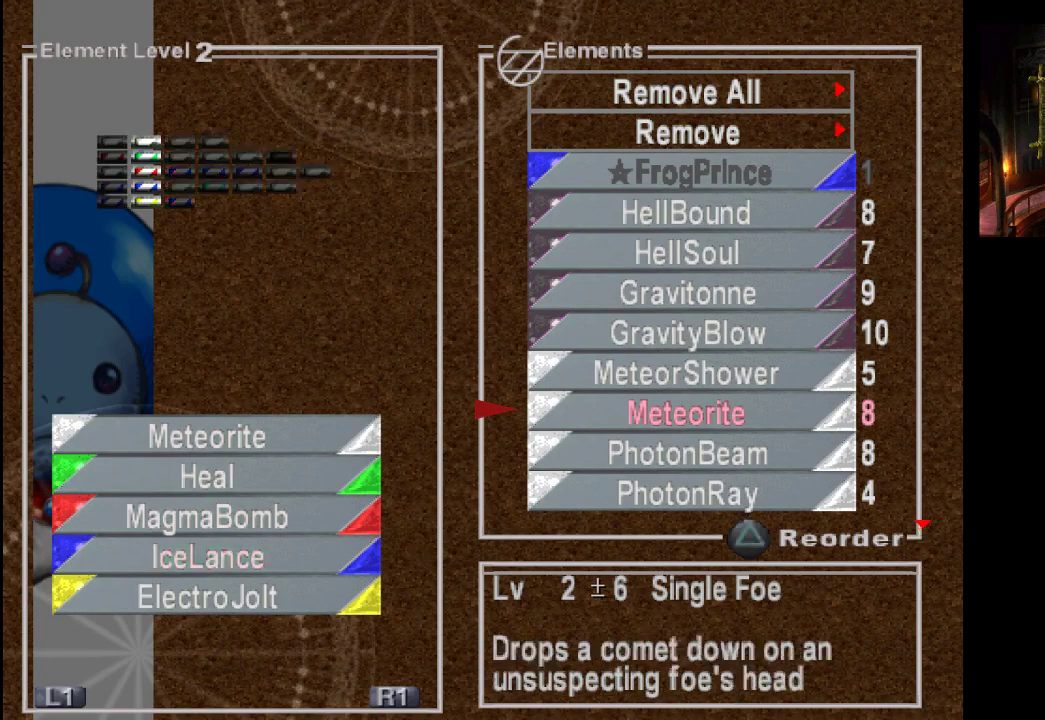
{"buttons": ["DPAD_DOWN"], "left_stick": "center", "right_stick": "center", "events": [[100, "DPAD_DOWN", "down"]]}
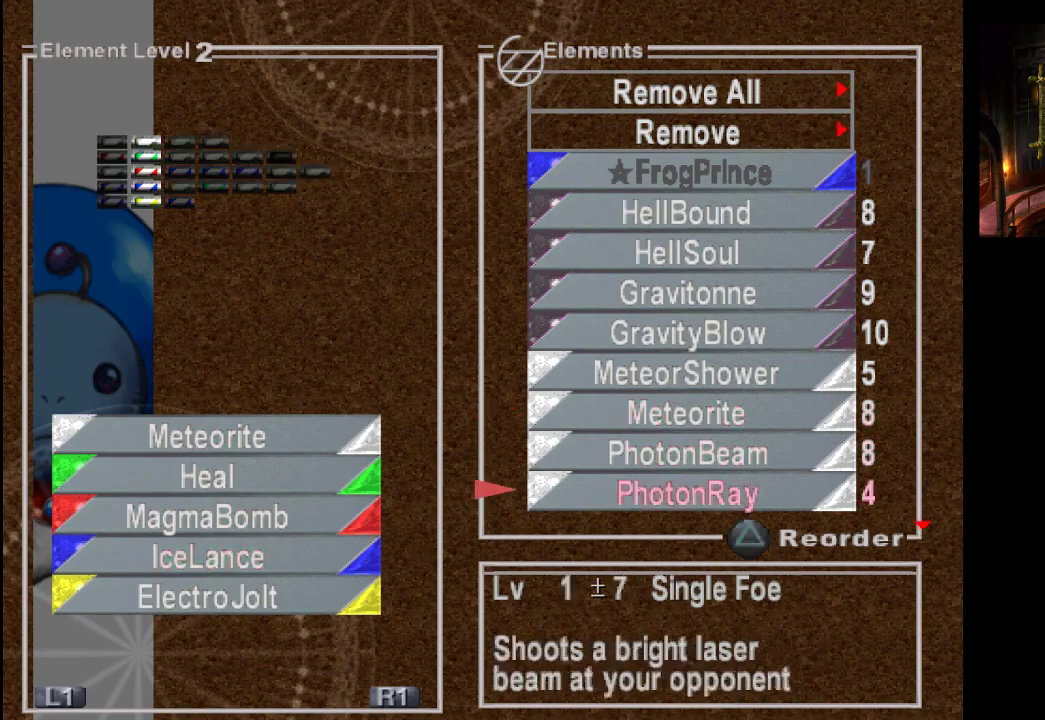
{"buttons": ["DPAD_DOWN"], "left_stick": "center", "right_stick": "center", "events": []}
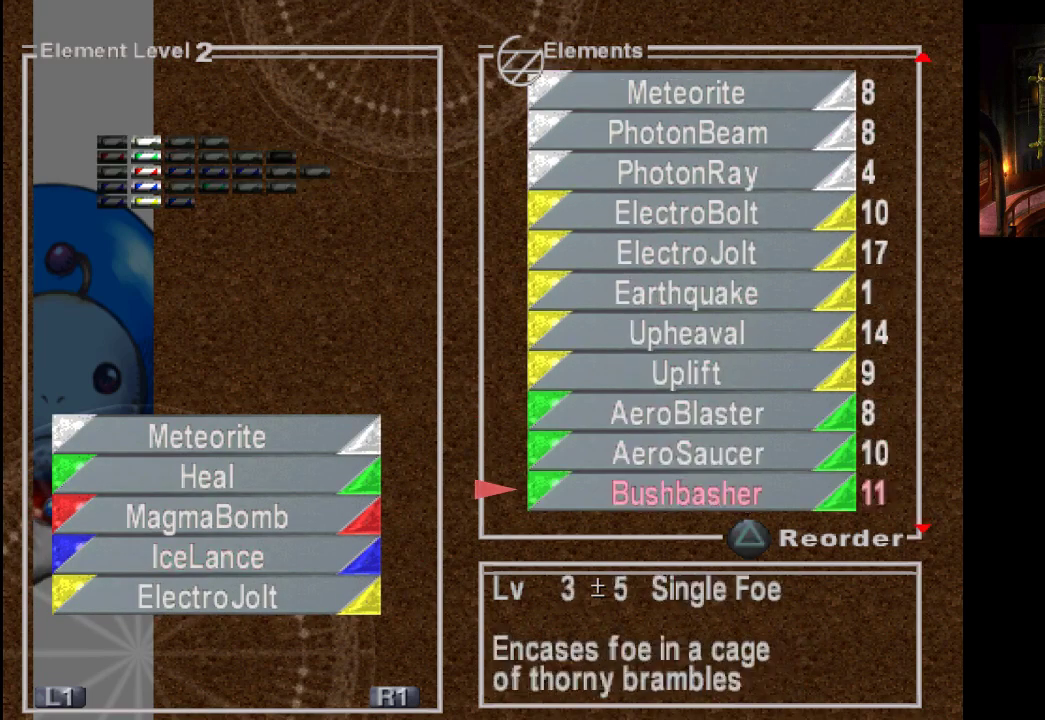
{"buttons": [], "left_stick": "center", "right_stick": "center", "events": [[133, "DPAD_DOWN", "up"], [333, "DPAD_UP", "down"], [467, "DPAD_UP", "up"]]}
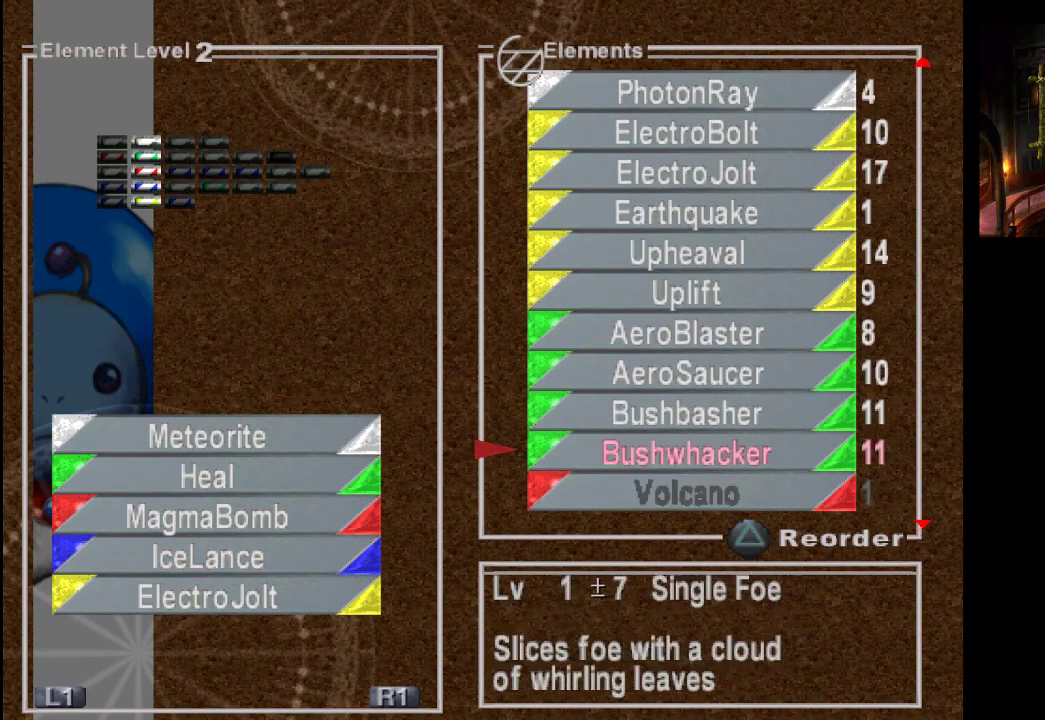
{"buttons": [], "left_stick": "center", "right_stick": "center", "events": [[33, "DPAD_UP", "down"], [133, "DPAD_UP", "up"], [167, "CROSS", "down"], [333, "CROSS", "up"]]}
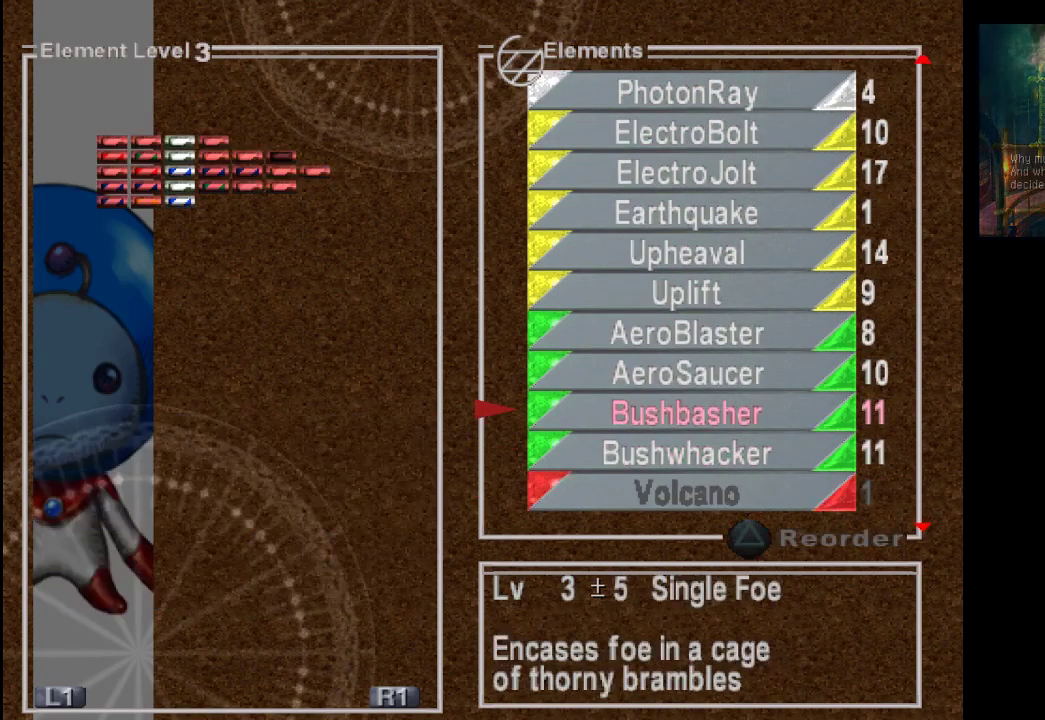
{"buttons": [], "left_stick": "center", "right_stick": "center", "events": []}
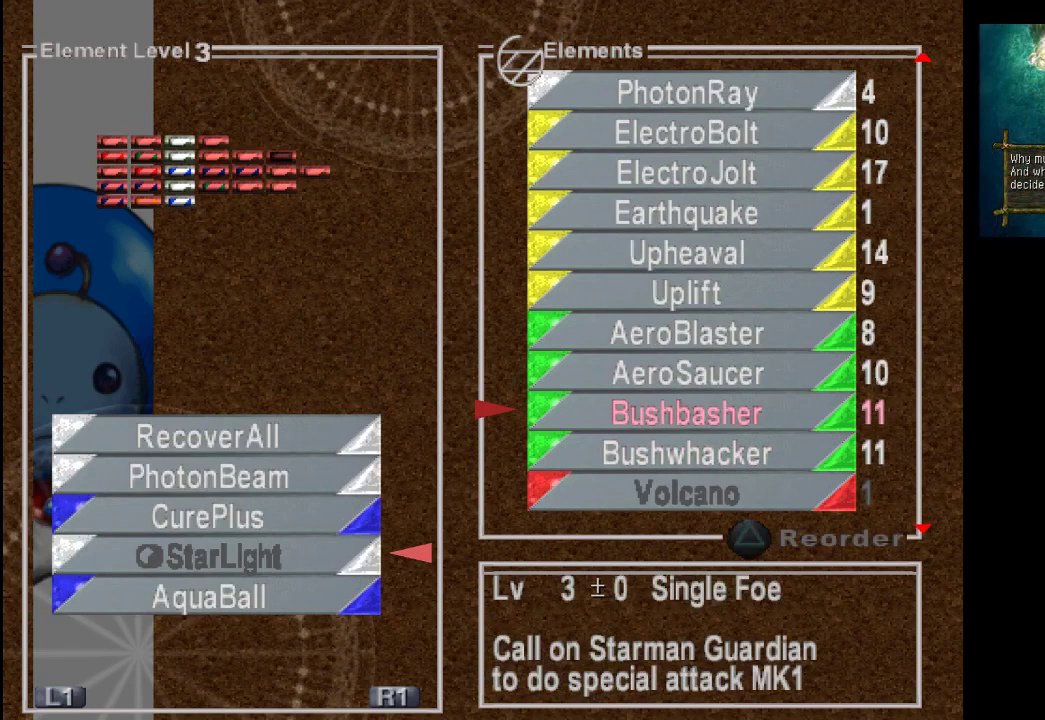
{"buttons": [], "left_stick": "center", "right_stick": "center", "events": []}
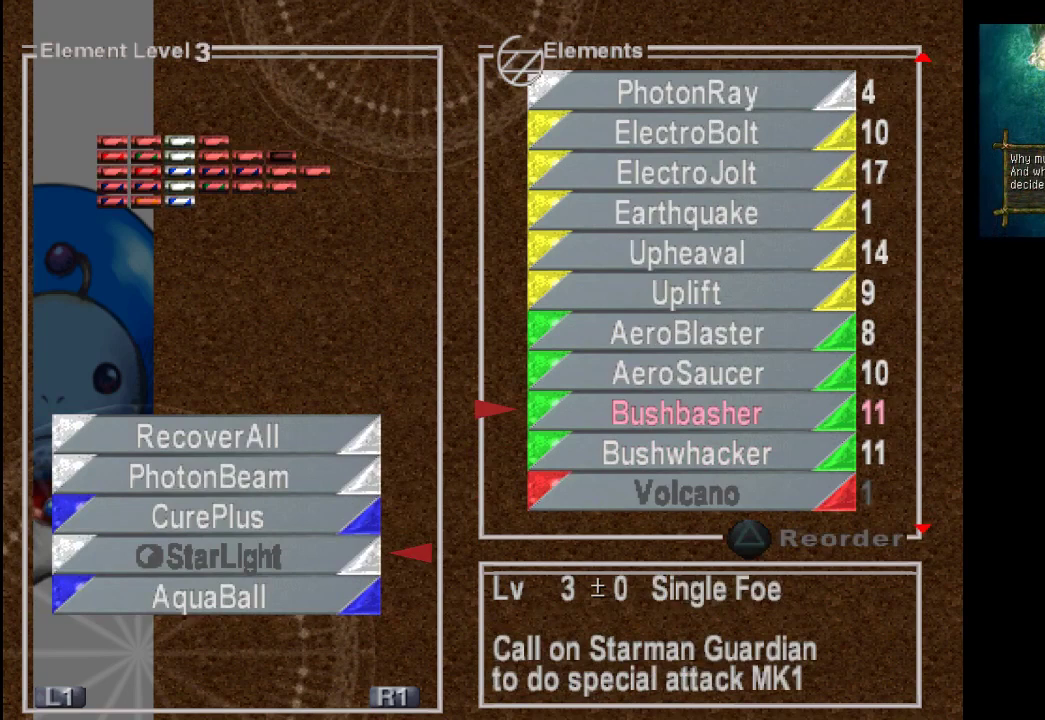
{"buttons": ["CROSS"], "left_stick": "center", "right_stick": "center", "events": [[167, "DPAD_DOWN", "down"], [300, "DPAD_DOWN", "up"], [500, "CROSS", "down"]]}
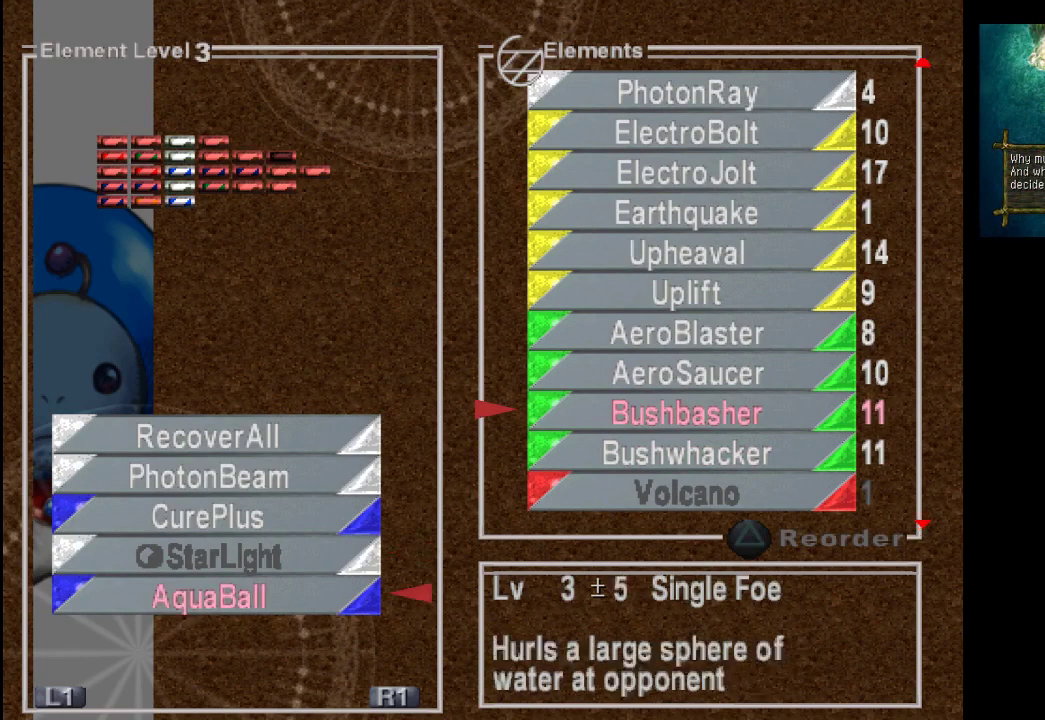
{"buttons": [], "left_stick": "center", "right_stick": "center", "events": [[200, "CROSS", "up"]]}
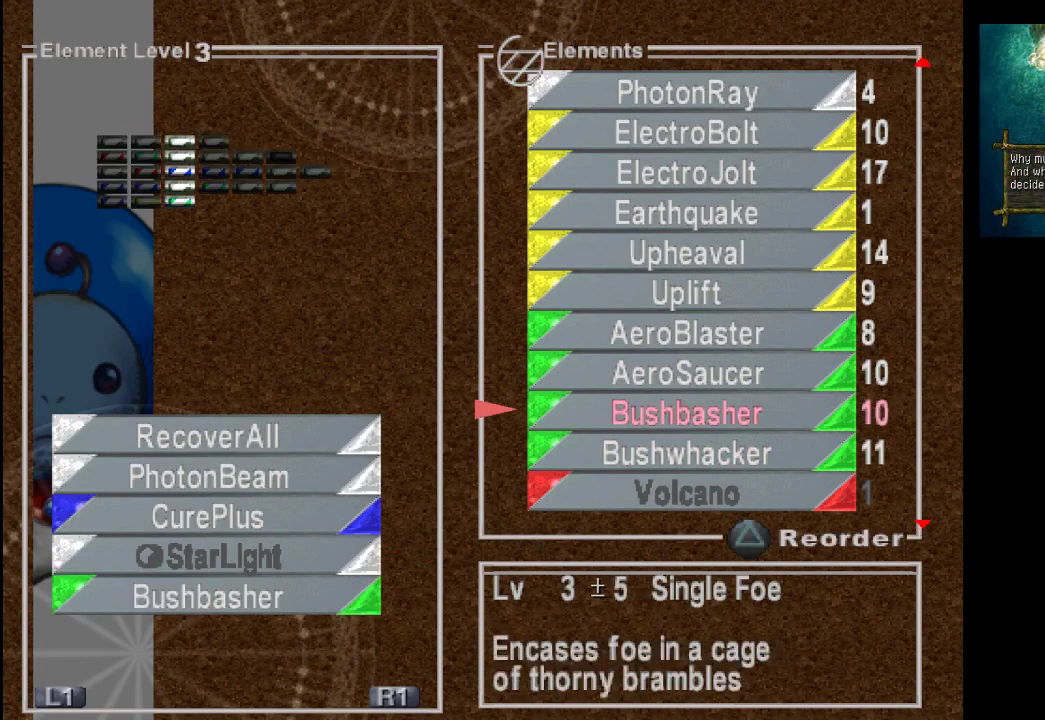
{"buttons": [], "left_stick": "center", "right_stick": "center", "events": [[67, "DPAD_UP", "down"], [200, "DPAD_UP", "up"], [300, "CROSS", "down"], [500, "CROSS", "up"]]}
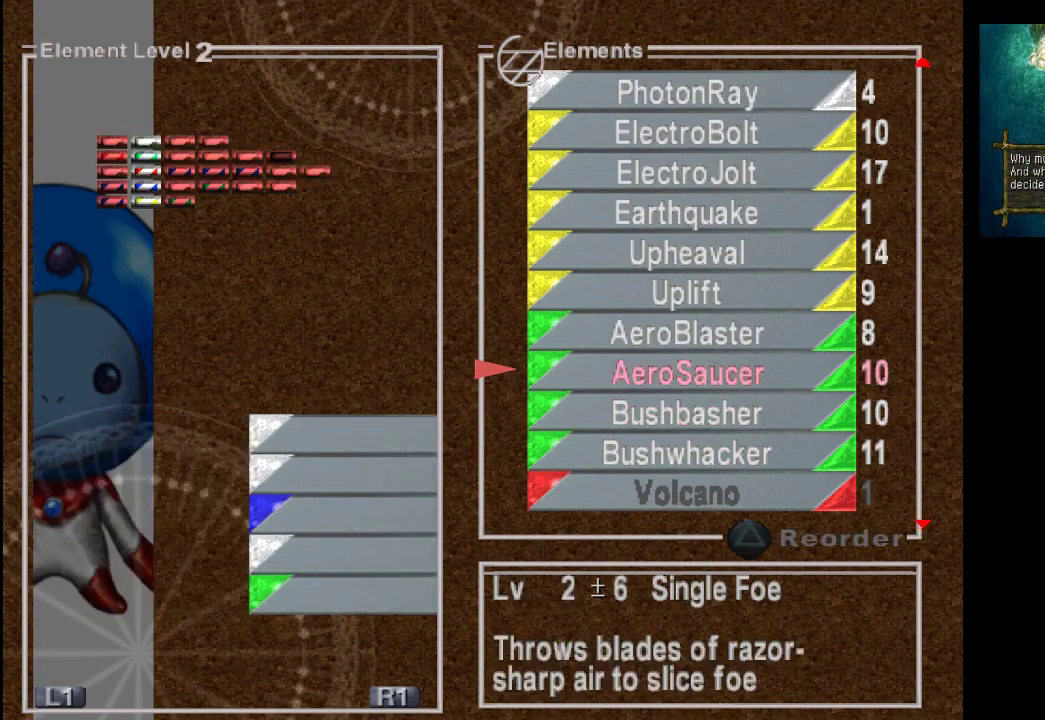
{"buttons": [], "left_stick": "center", "right_stick": "center", "events": []}
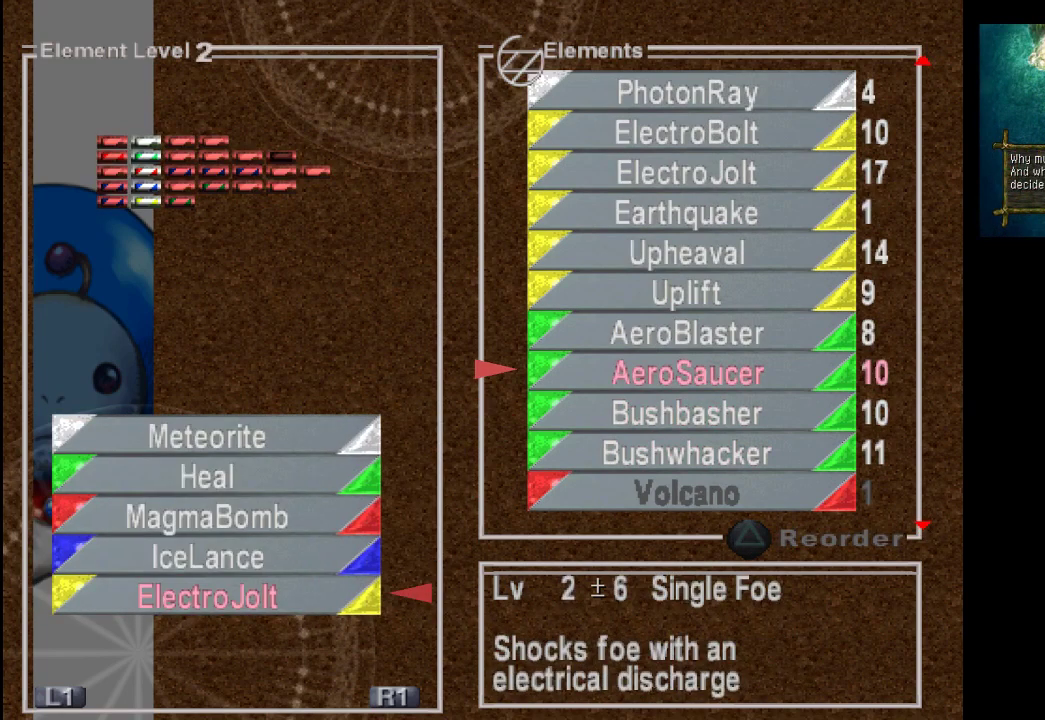
{"buttons": [], "left_stick": "center", "right_stick": "center", "events": [[100, "DPAD_DOWN", "down"], [233, "DPAD_DOWN", "up"]]}
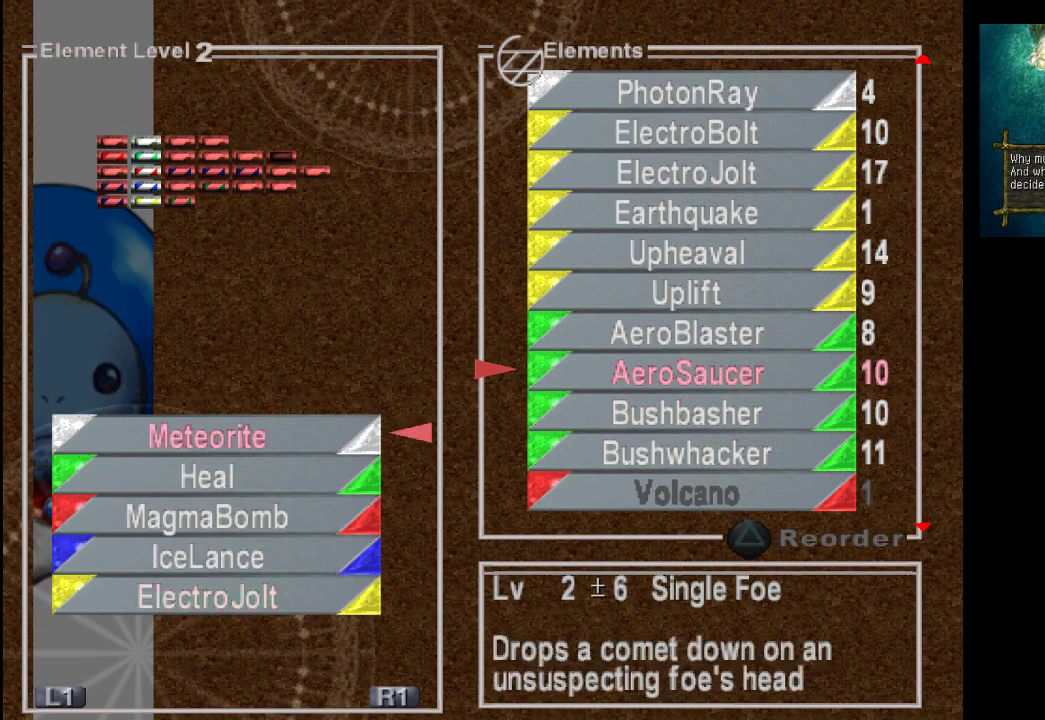
{"buttons": [], "left_stick": "center", "right_stick": "center", "events": [[33, "DPAD_UP", "down"], [167, "DPAD_UP", "up"], [200, "CROSS", "down"], [333, "CROSS", "up"]]}
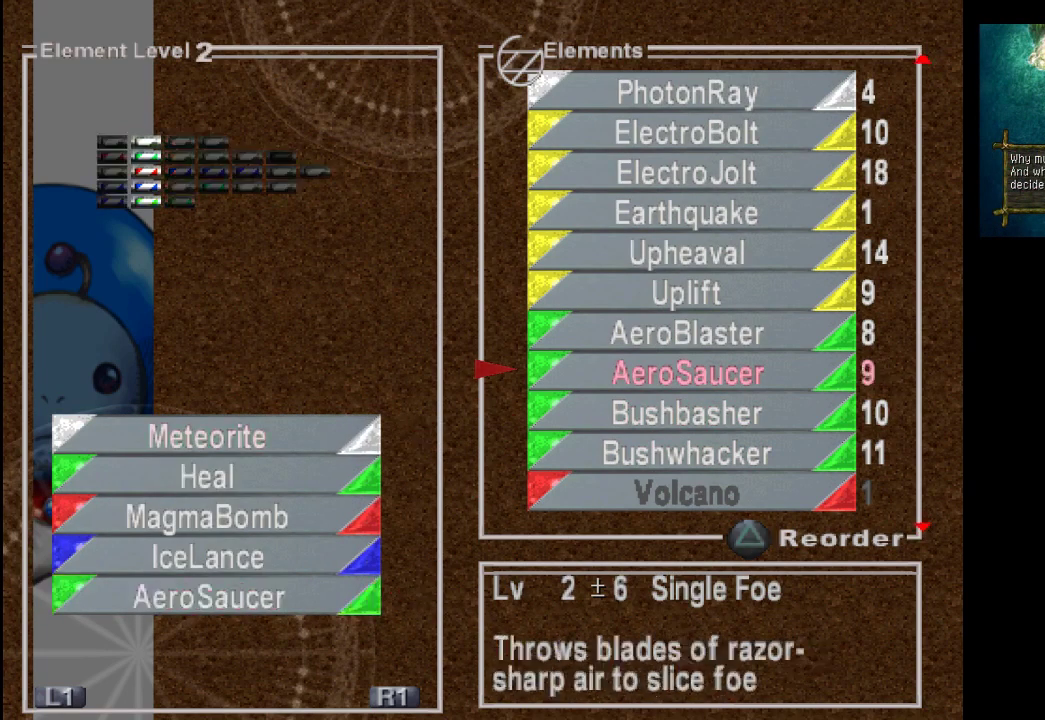
{"buttons": ["CROSS"], "left_stick": "center", "right_stick": "center", "events": [[367, "CROSS", "down"]]}
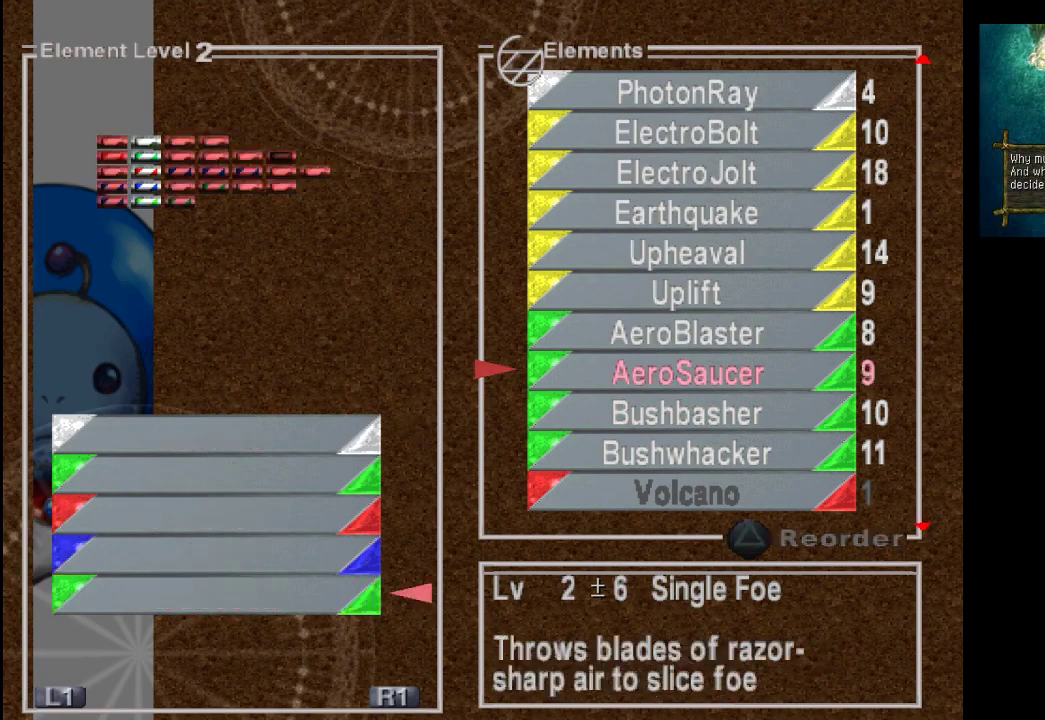
{"buttons": ["DPAD_UP"], "left_stick": "center", "right_stick": "center", "events": [[33, "CROSS", "up"], [133, "DPAD_UP", "down"], [300, "DPAD_UP", "up"], [467, "DPAD_UP", "down"]]}
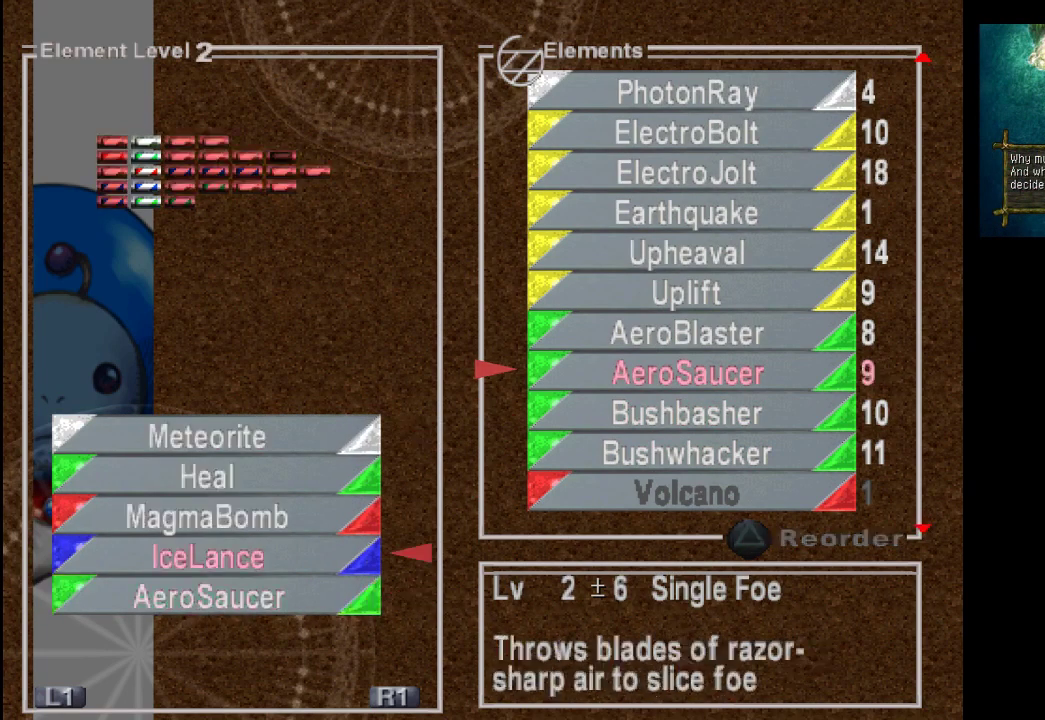
{"buttons": [], "left_stick": "center", "right_stick": "center", "events": [[133, "DPAD_UP", "up"], [200, "CROSS", "down"], [367, "CROSS", "up"]]}
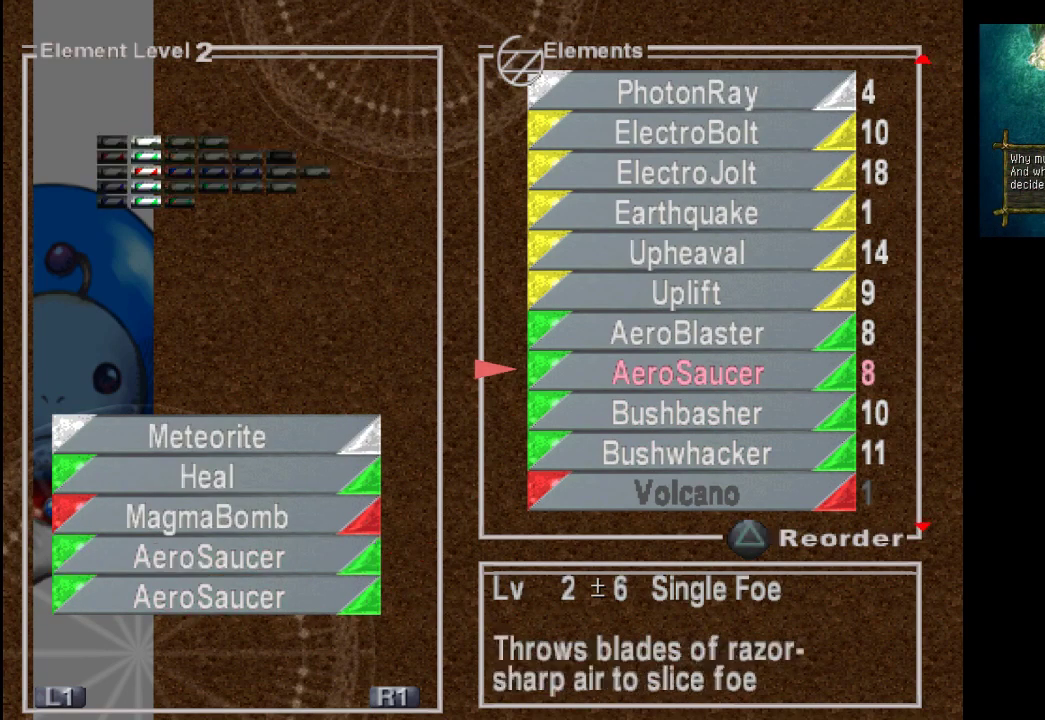
{"buttons": ["DPAD_DOWN"], "left_stick": "center", "right_stick": "center", "events": [[100, "DPAD_DOWN", "down"], [233, "DPAD_DOWN", "up"], [400, "DPAD_DOWN", "down"]]}
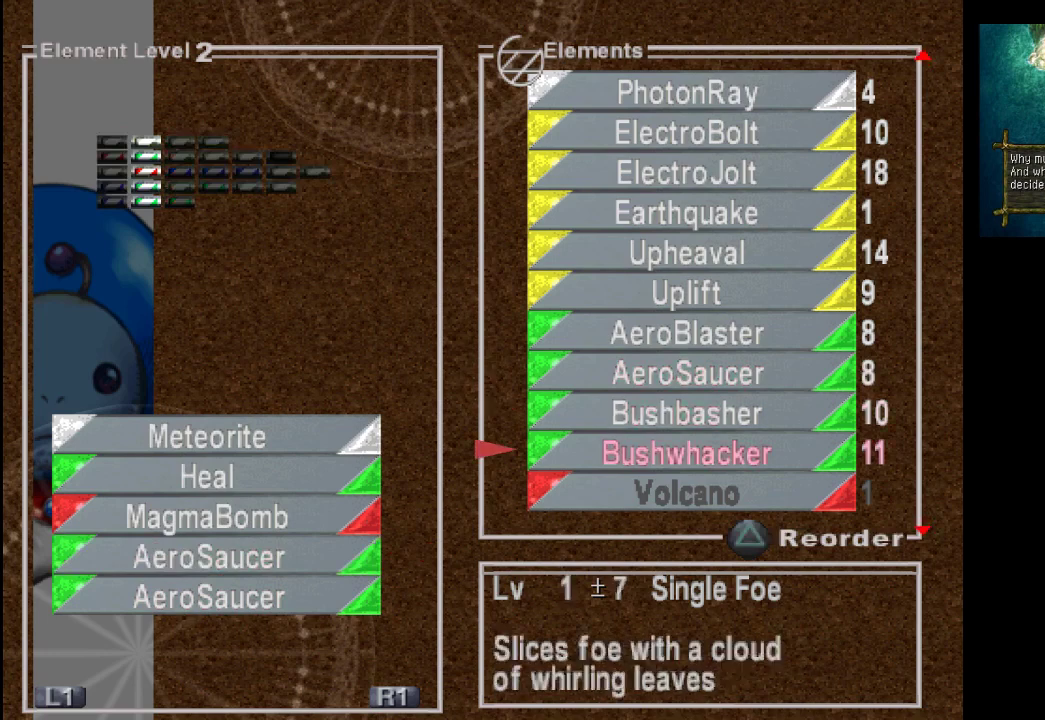
{"buttons": [], "left_stick": "center", "right_stick": "center", "events": [[33, "DPAD_DOWN", "up"], [67, "CROSS", "down"], [233, "CROSS", "up"]]}
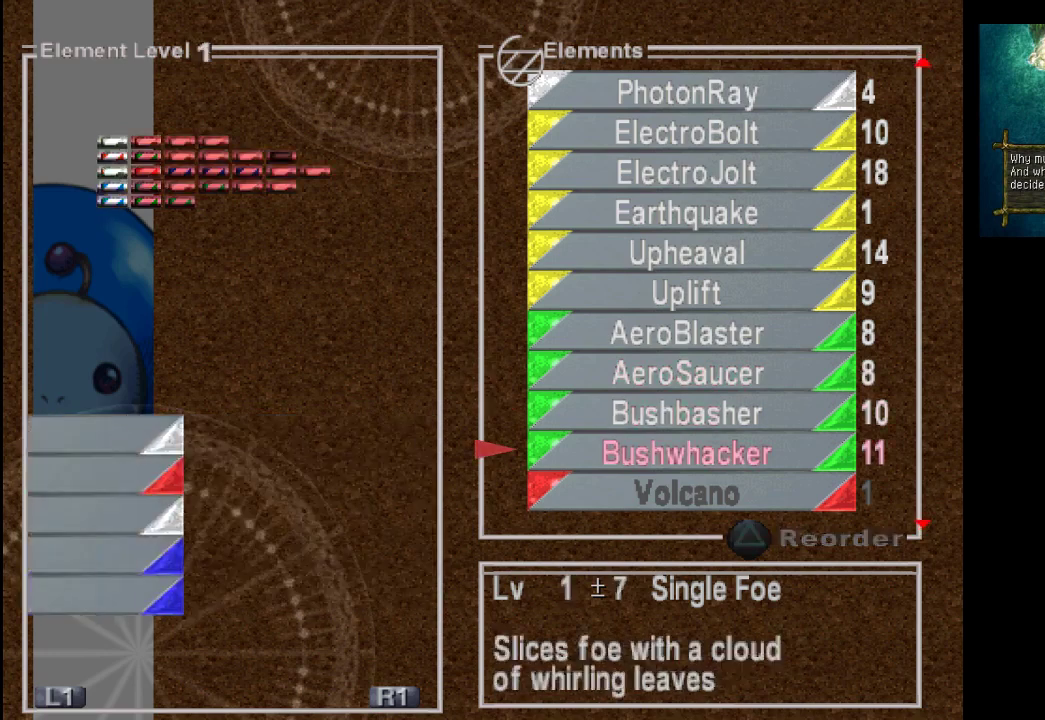
{"buttons": [], "left_stick": "center", "right_stick": "center", "events": [[367, "DPAD_DOWN", "down"], [500, "DPAD_DOWN", "up"]]}
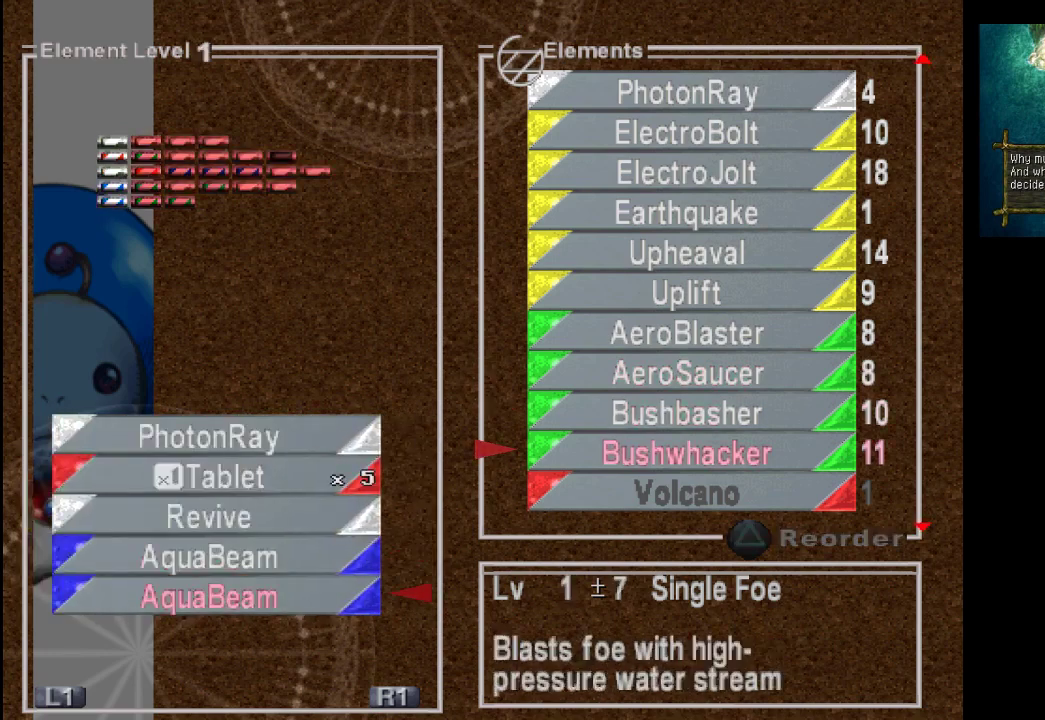
{"buttons": [], "left_stick": "center", "right_stick": "center", "events": [[67, "DPAD_DOWN", "down"], [167, "DPAD_DOWN", "up"], [333, "DPAD_UP", "down"], [500, "DPAD_UP", "up"]]}
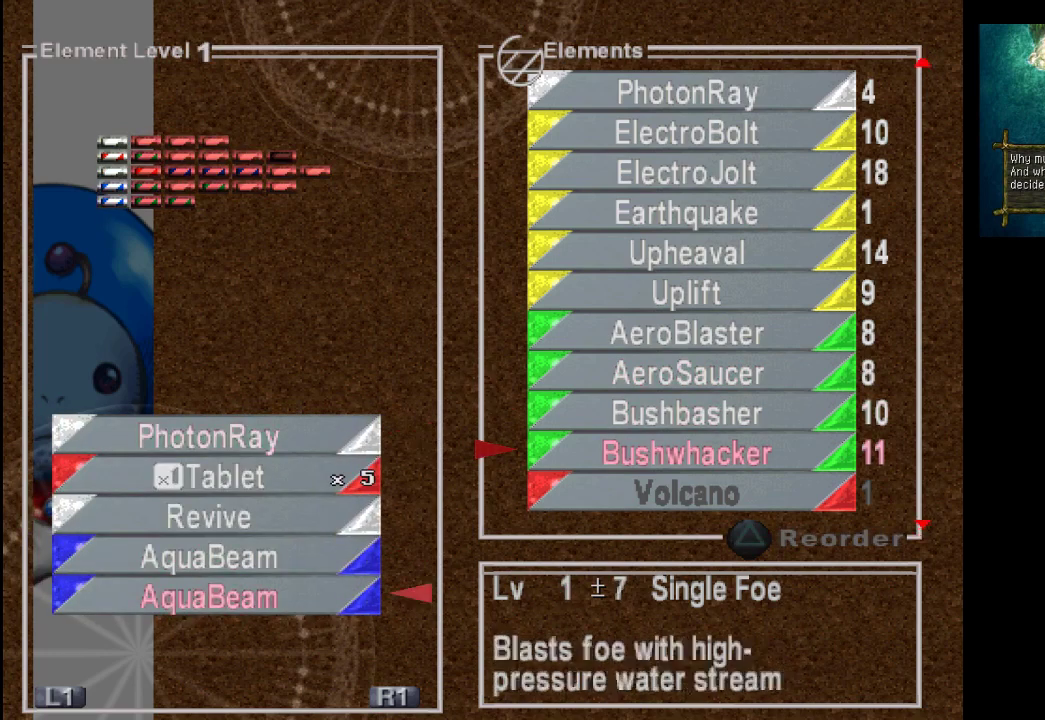
{"buttons": ["DPAD_UP"], "left_stick": "center", "right_stick": "center", "events": [[33, "CROSS", "down"], [267, "CROSS", "up"], [500, "DPAD_UP", "down"]]}
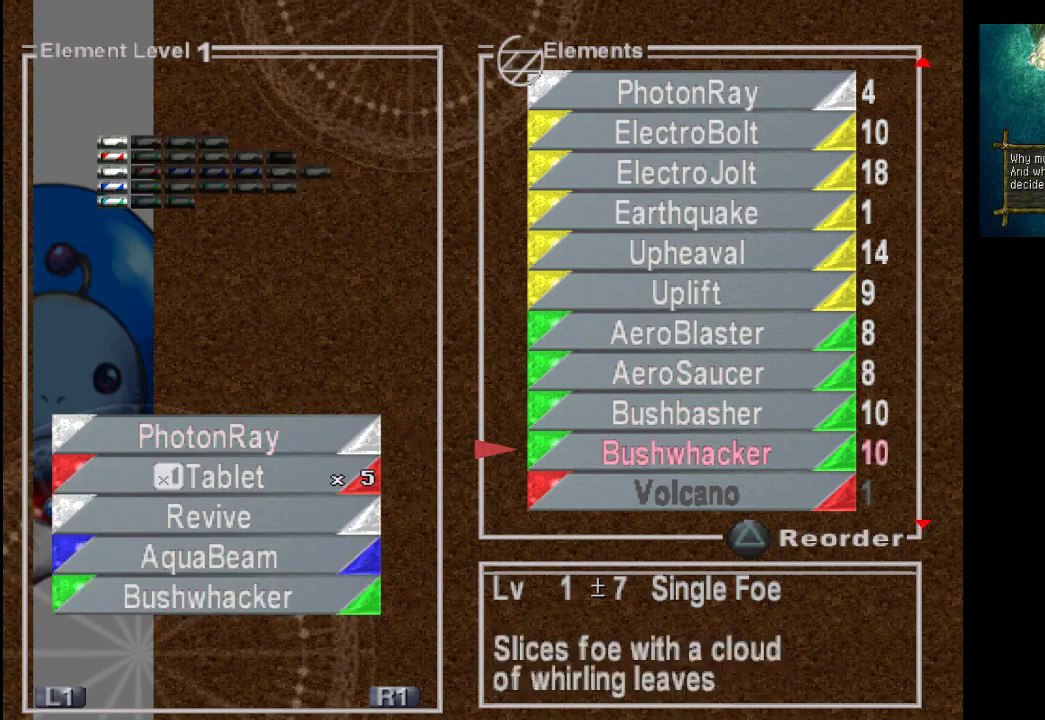
{"buttons": ["CROSS"], "left_stick": "center", "right_stick": "center", "events": [[133, "DPAD_UP", "up"], [300, "DPAD_DOWN", "down"], [433, "CROSS", "down"], [433, "DPAD_DOWN", "up"]]}
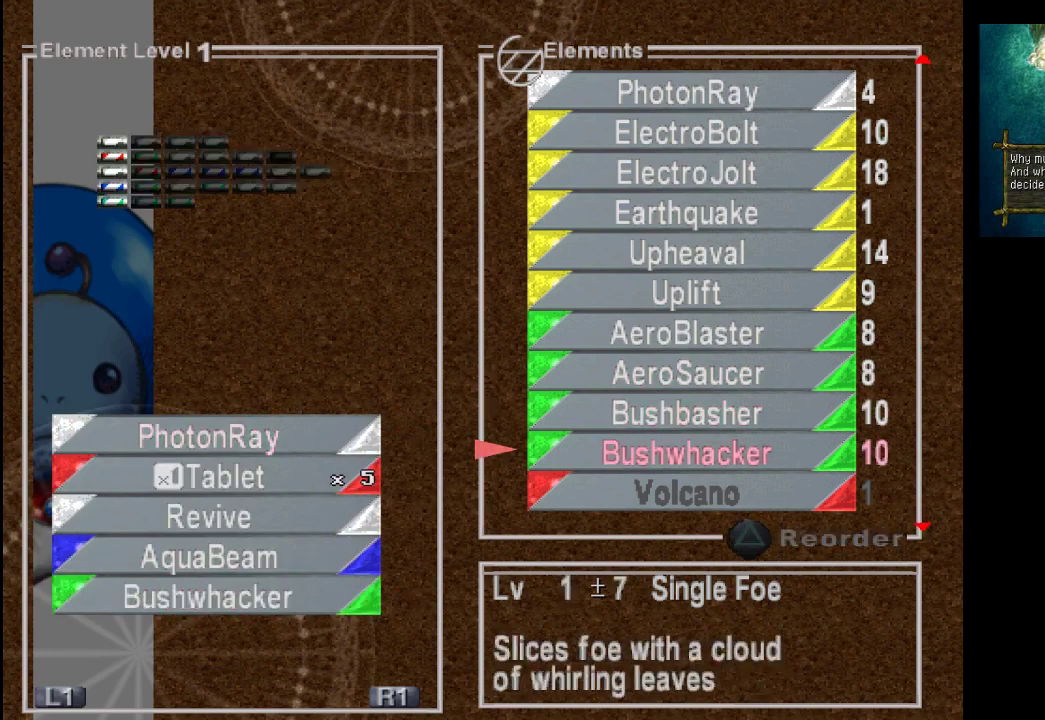
{"buttons": ["CROSS"], "left_stick": "center", "right_stick": "center", "events": [[100, "CROSS", "up"], [300, "DPAD_UP", "down"], [433, "DPAD_UP", "up"], [467, "CROSS", "down"]]}
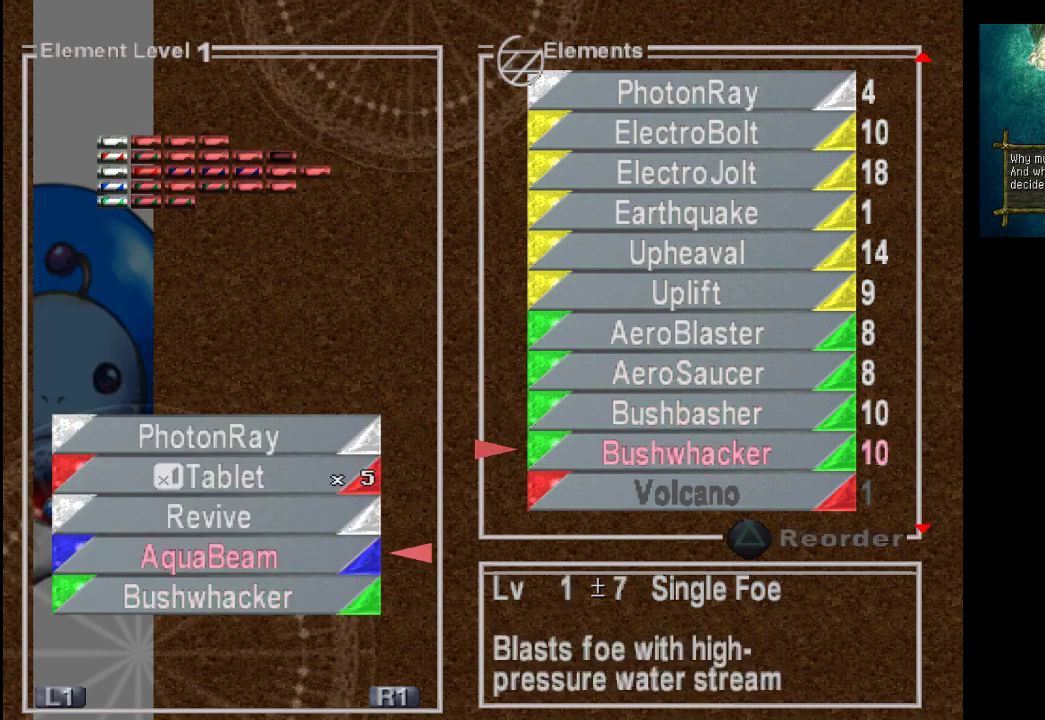
{"buttons": [], "left_stick": "center", "right_stick": "center", "events": [[100, "CROSS", "up"], [300, "CROSS", "down"], [433, "CROSS", "up"]]}
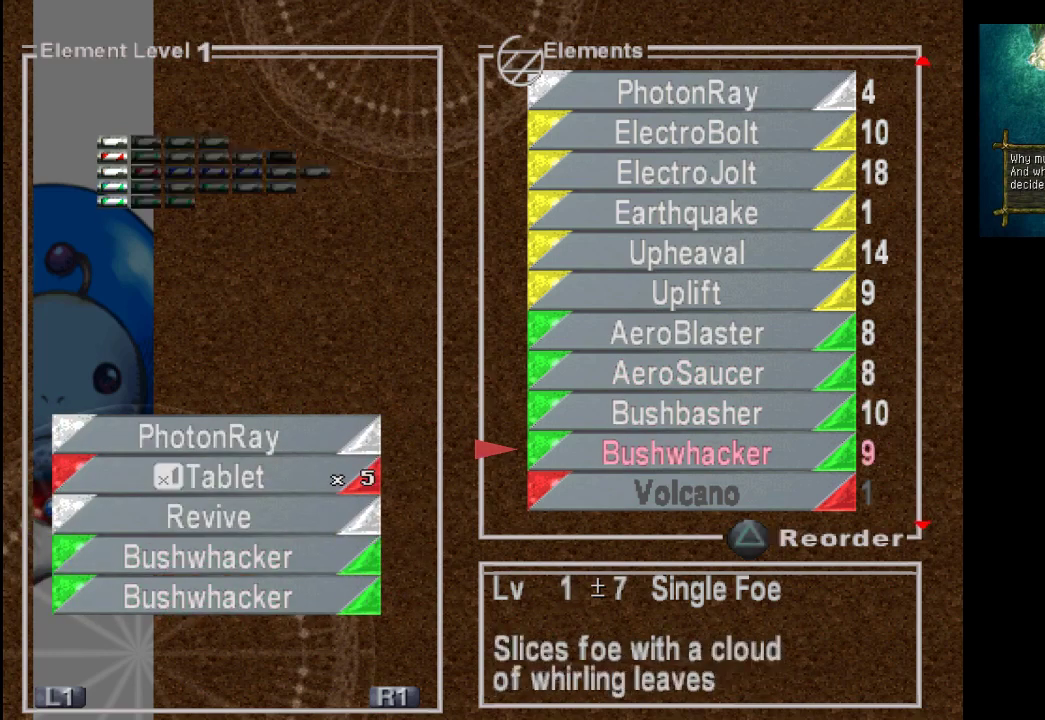
{"buttons": [], "left_stick": "center", "right_stick": "center", "events": [[233, "DPAD_UP", "down"], [367, "DPAD_UP", "up"]]}
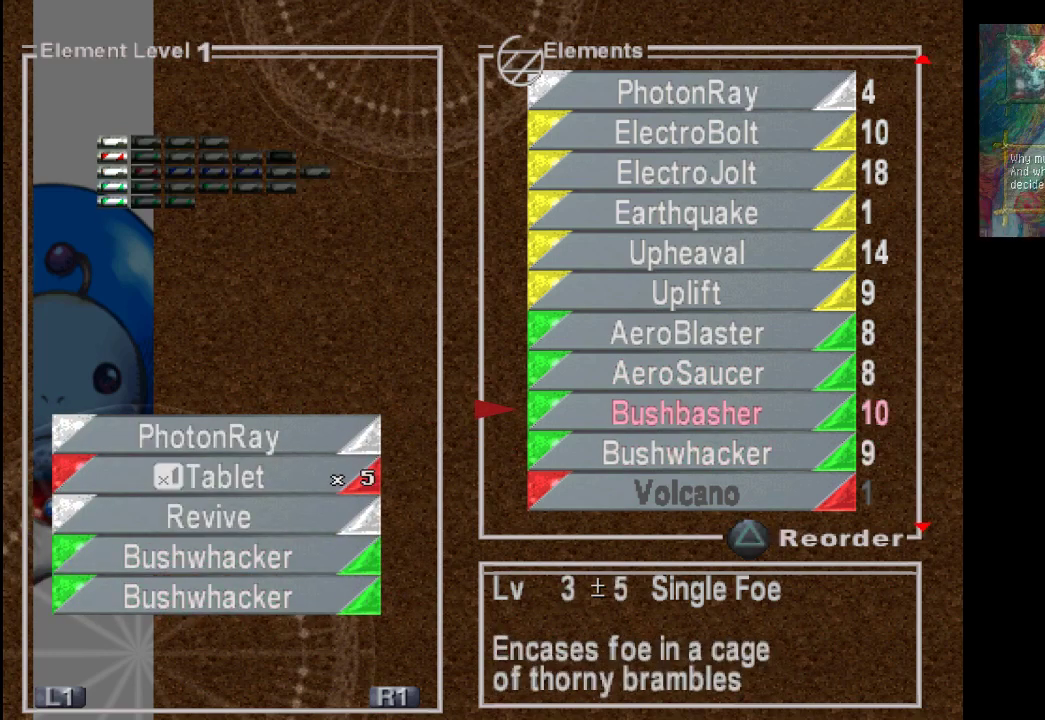
{"buttons": [], "left_stick": "center", "right_stick": "center", "events": [[67, "DPAD_UP", "down"], [100, "DPAD_UP", "up"], [233, "DPAD_UP", "down"], [300, "DPAD_UP", "up"]]}
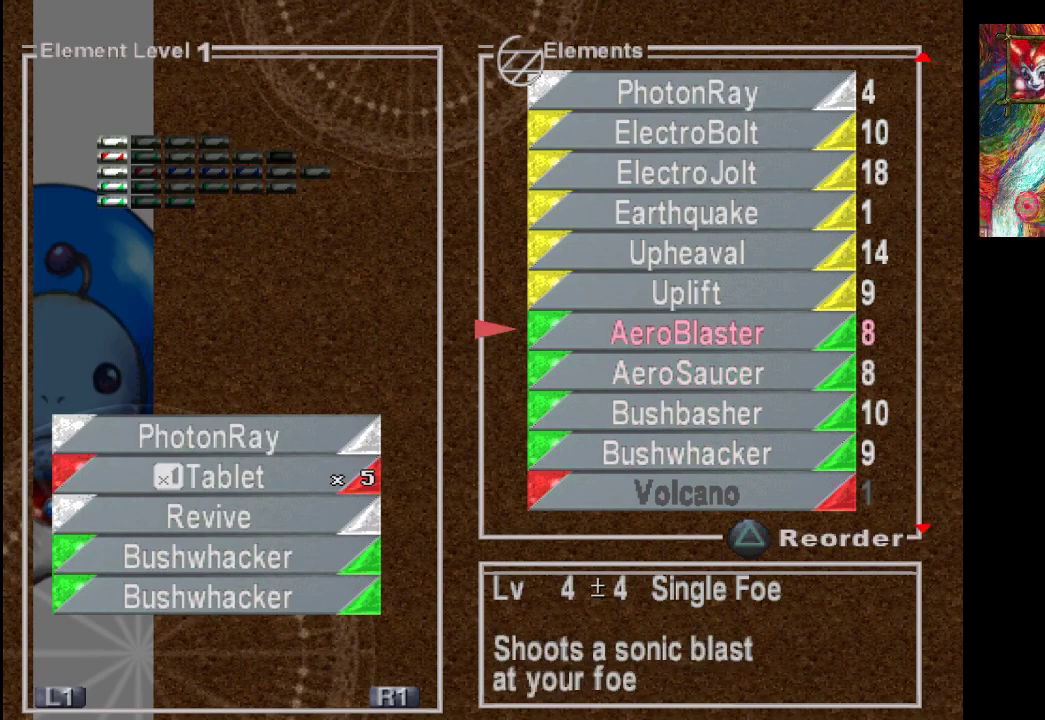
{"buttons": [], "left_stick": "center", "right_stick": "center", "events": [[100, "CROSS", "down"], [267, "CROSS", "up"]]}
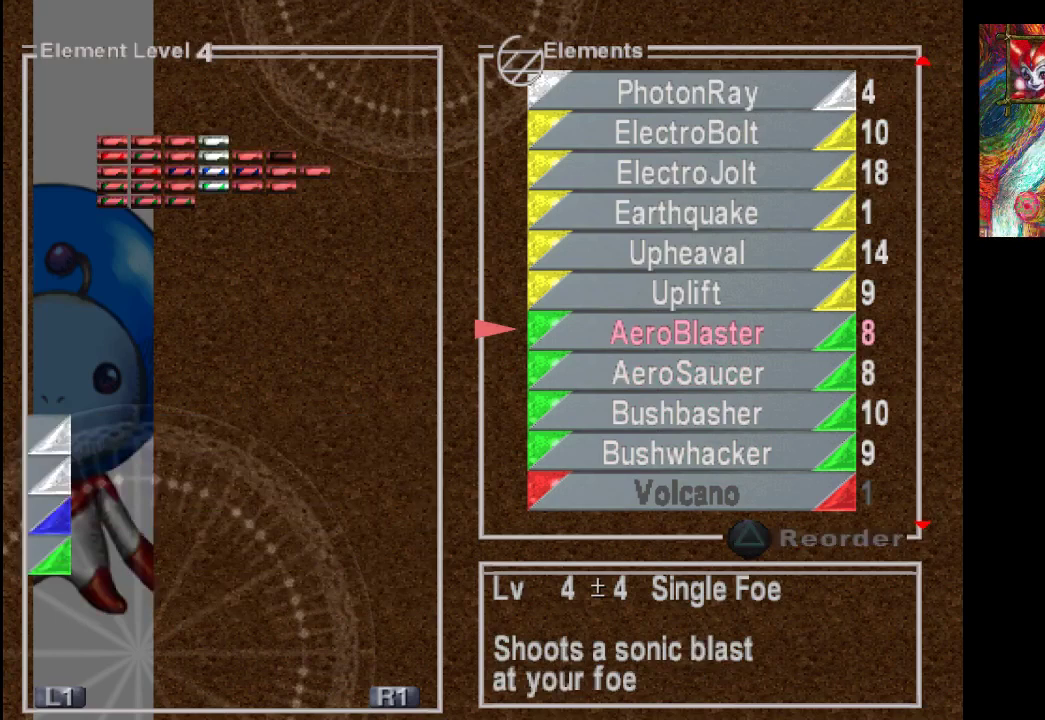
{"buttons": [], "left_stick": "center", "right_stick": "center", "events": []}